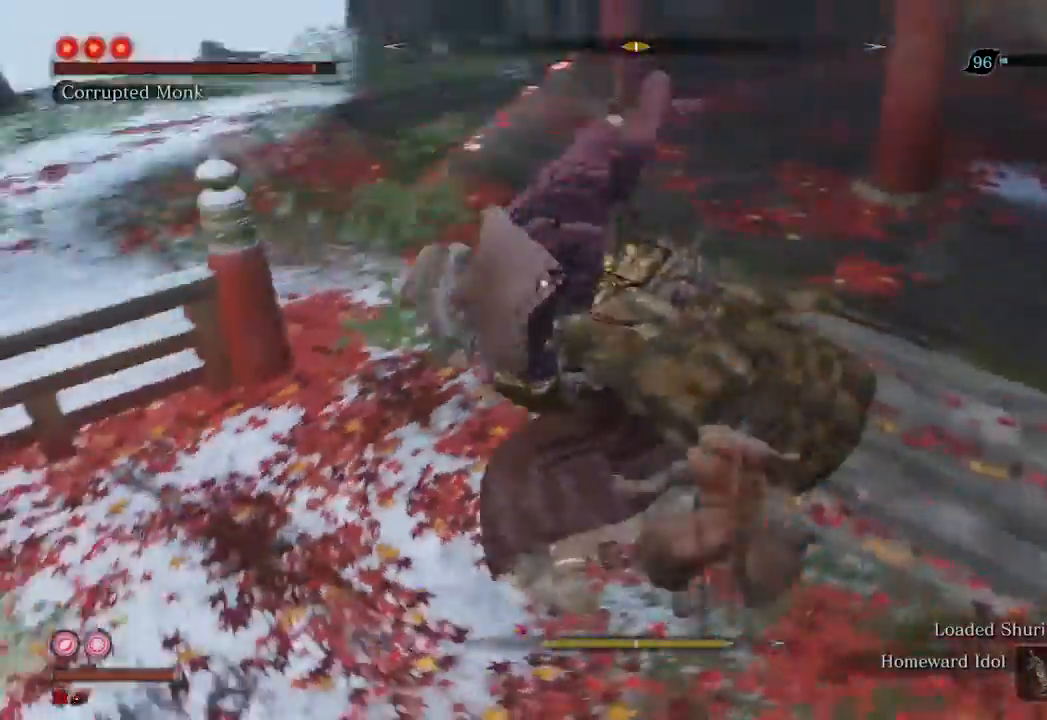
Gameplay with a controller (Xbox layout); each line is a JSON object with the inputs held at the frame after it. "events" lists button and stick changes between this image and that frame as [ms after this image, input, new state], when the widget could be followed in between. Not read: L3.
{"buttons": ["R1"], "left_stick": "center", "right_stick": "center", "events": [[100, "R2", "up"]]}
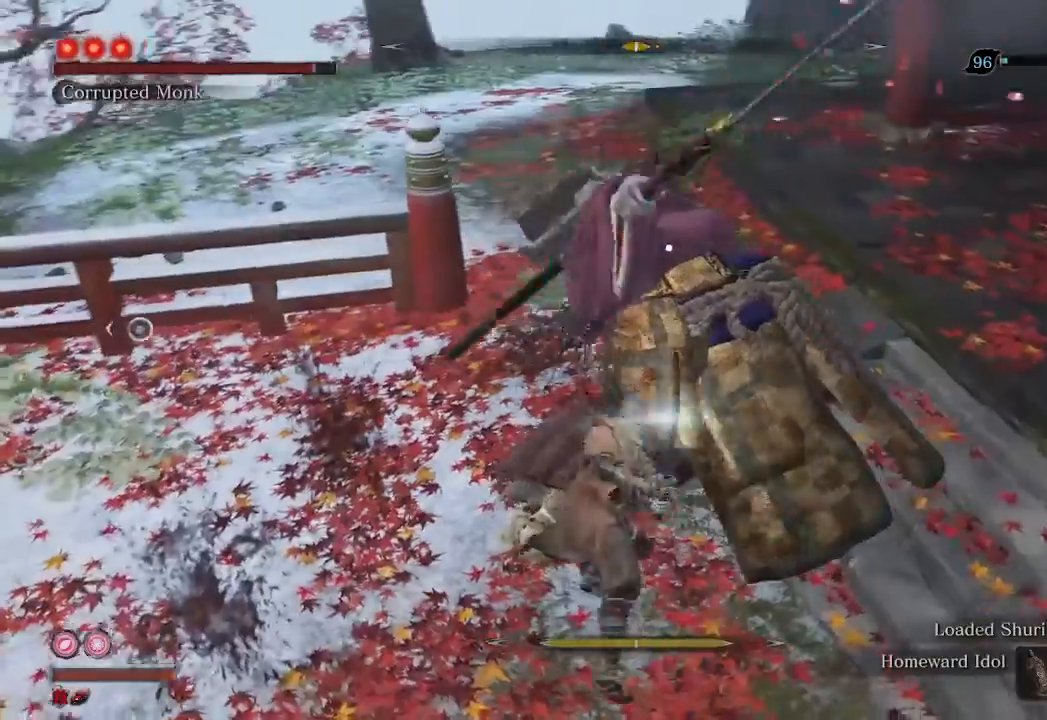
{"buttons": ["R1"], "left_stick": "center", "right_stick": "center", "events": [[300, "R1", "up"], [400, "R1", "down"]]}
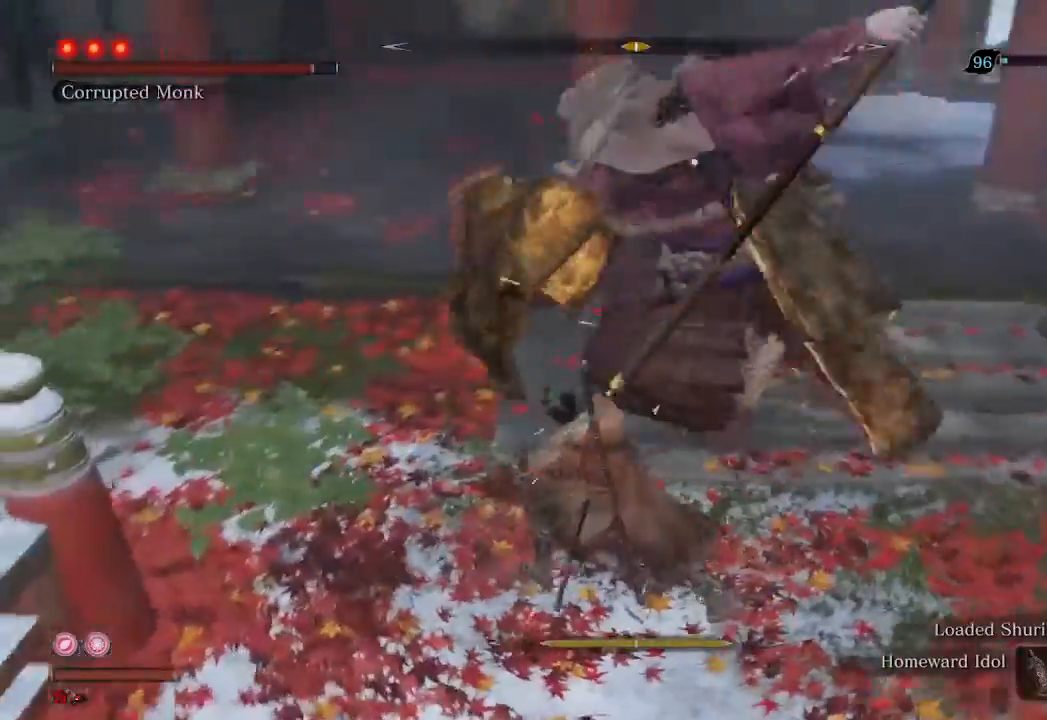
{"buttons": [], "left_stick": "center", "right_stick": "center", "events": [[67, "R1", "up"]]}
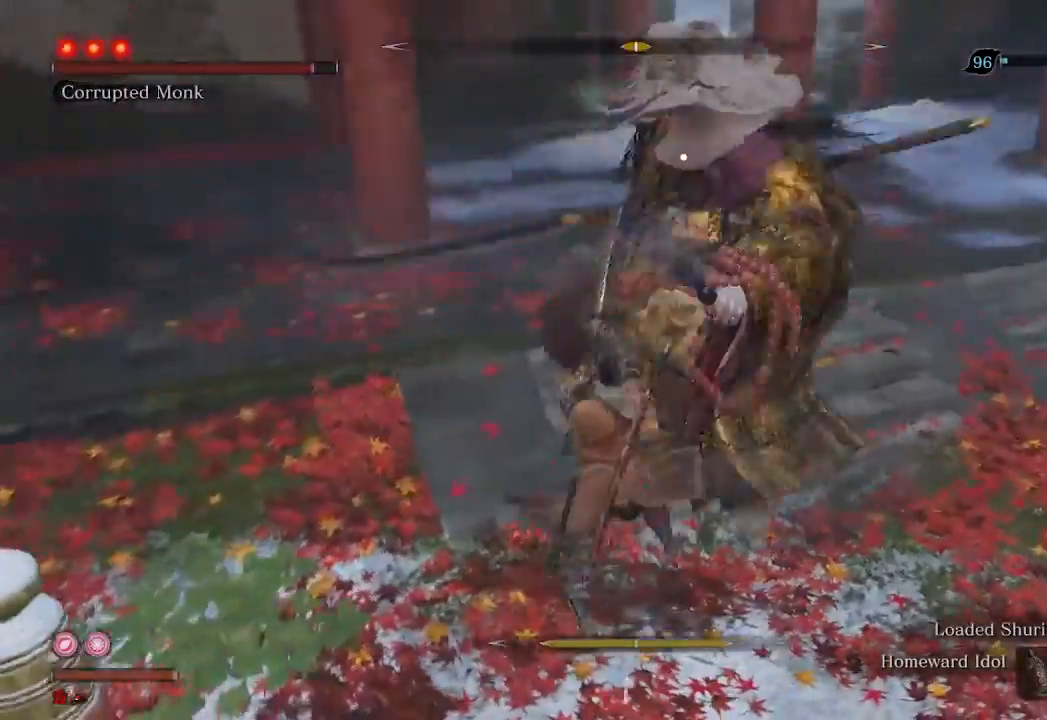
{"buttons": [], "left_stick": "center", "right_stick": "center", "events": []}
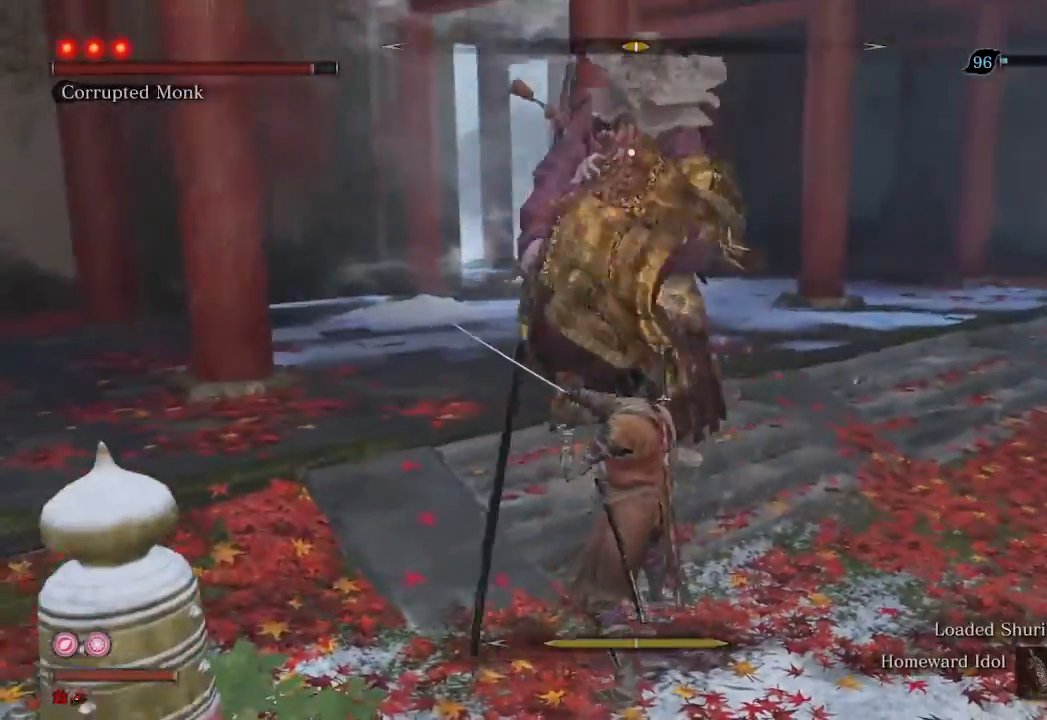
{"buttons": [], "left_stick": "center", "right_stick": "center", "events": [[333, "left_stick", "up"], [467, "left_stick", "center"]]}
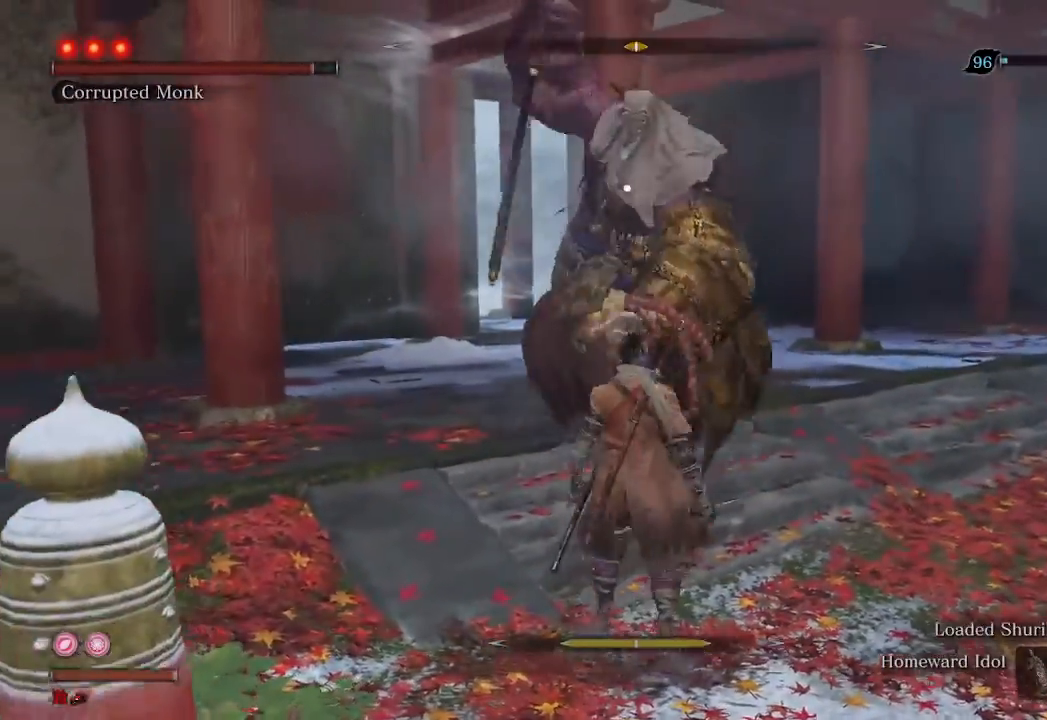
{"buttons": [], "left_stick": "center", "right_stick": "center", "events": [[333, "L1", "down"], [433, "L1", "up"]]}
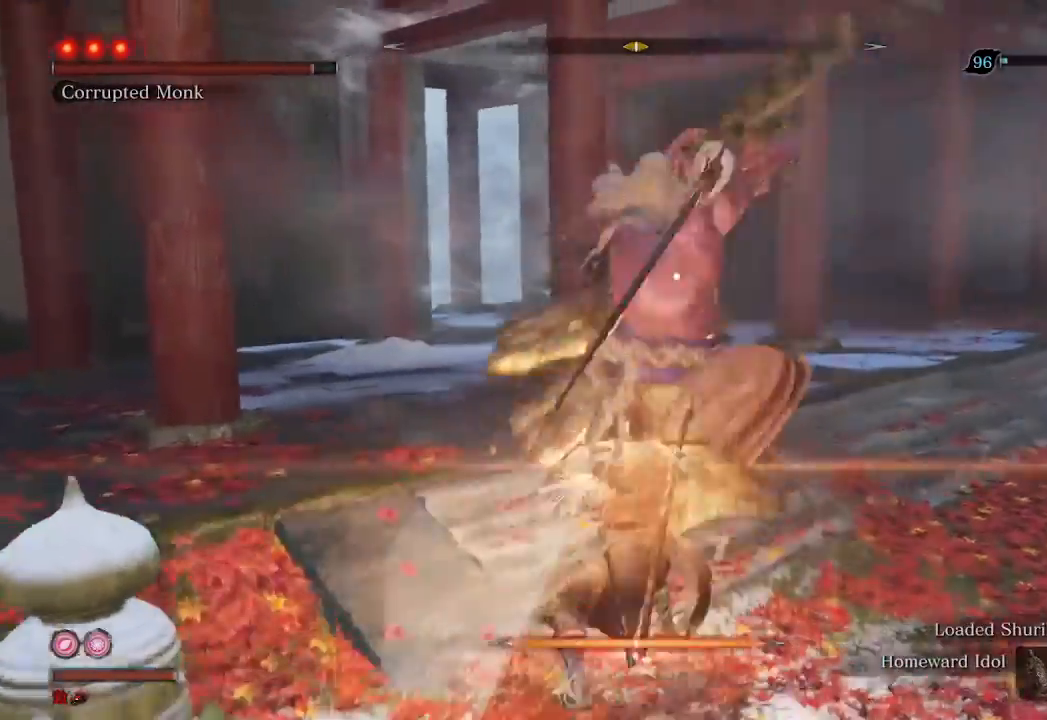
{"buttons": [], "left_stick": "center", "right_stick": "center", "events": []}
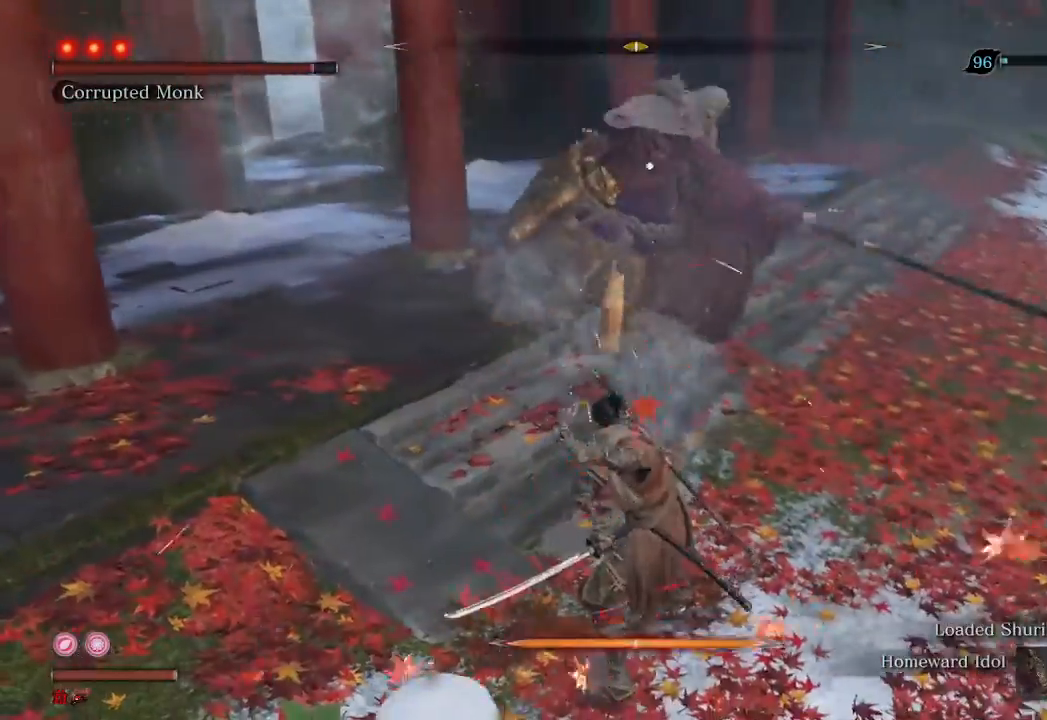
{"buttons": ["R2"], "left_stick": "center", "right_stick": "center", "events": [[400, "R2", "down"]]}
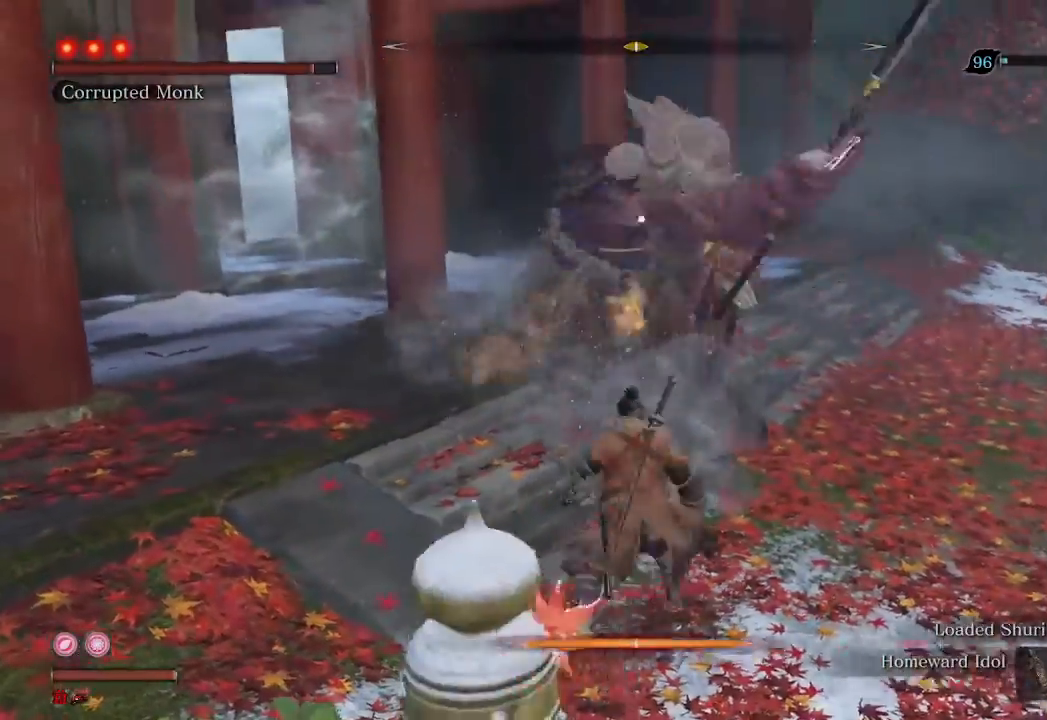
{"buttons": ["R1"], "left_stick": "center", "right_stick": "center", "events": [[33, "R2", "up"], [233, "R1", "down"]]}
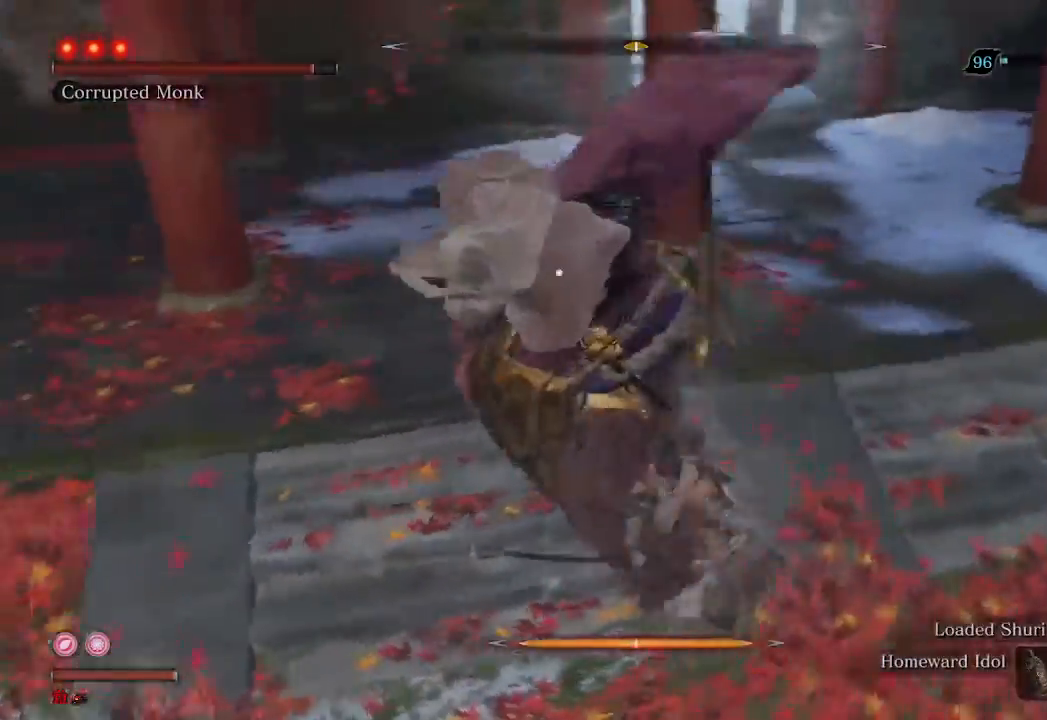
{"buttons": ["R1"], "left_stick": "center", "right_stick": "center", "events": []}
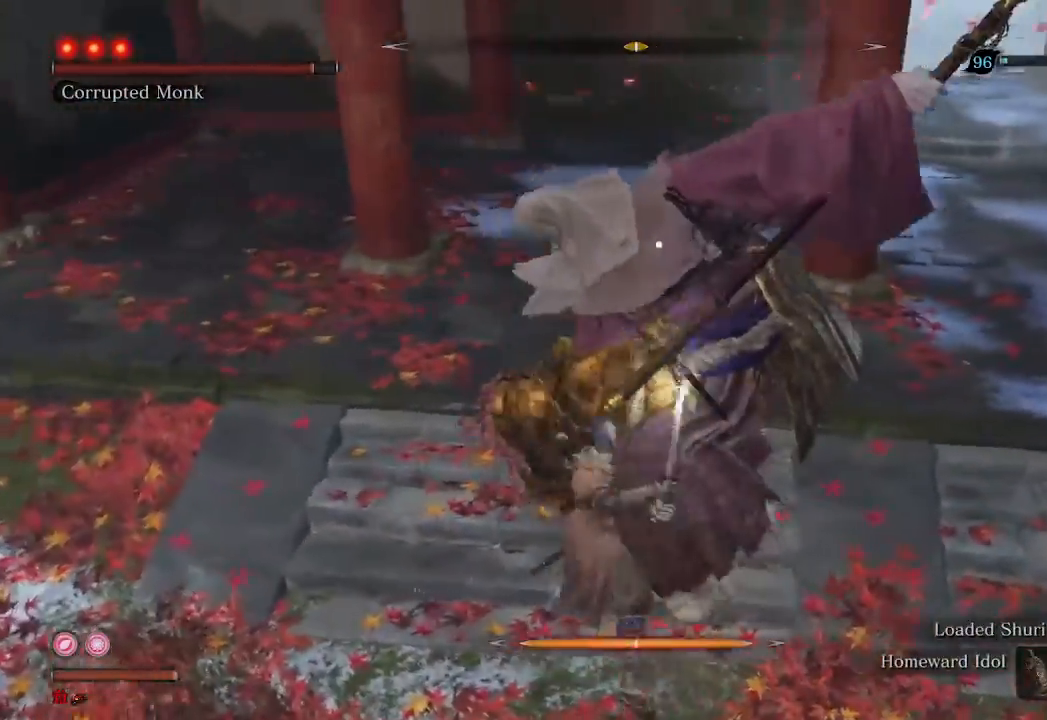
{"buttons": [], "left_stick": "center", "right_stick": "center", "events": [[200, "R1", "up"], [300, "R1", "down"], [433, "R1", "up"]]}
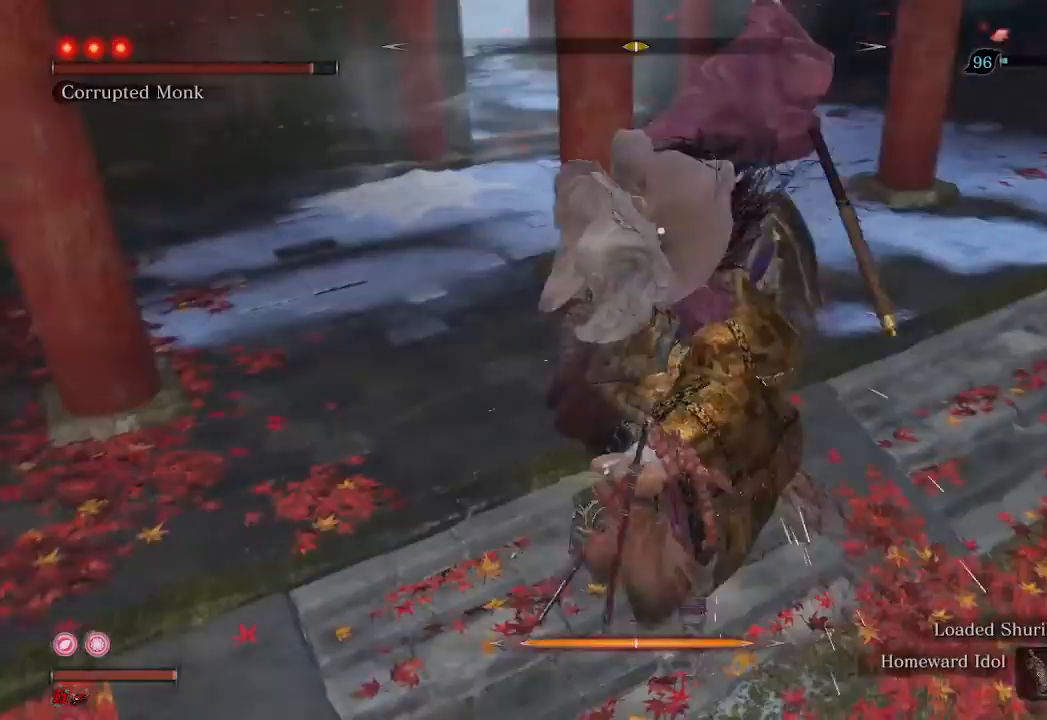
{"buttons": [], "left_stick": "center", "right_stick": "center", "events": []}
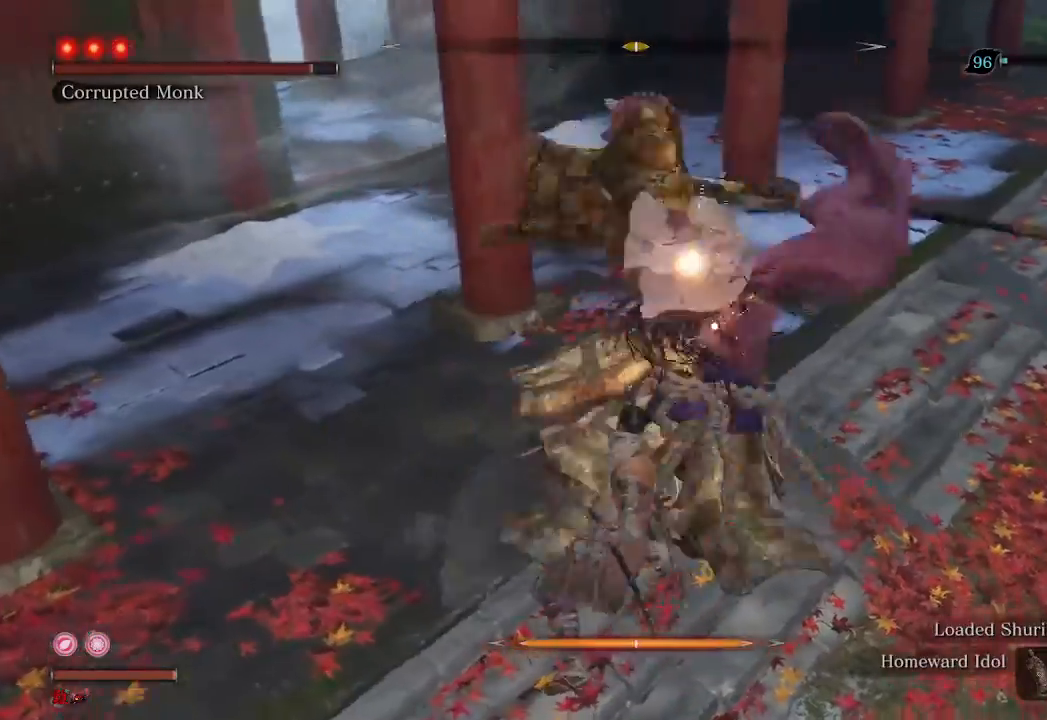
{"buttons": [], "left_stick": "center", "right_stick": "center", "events": [[233, "L1", "down"], [333, "L1", "up"]]}
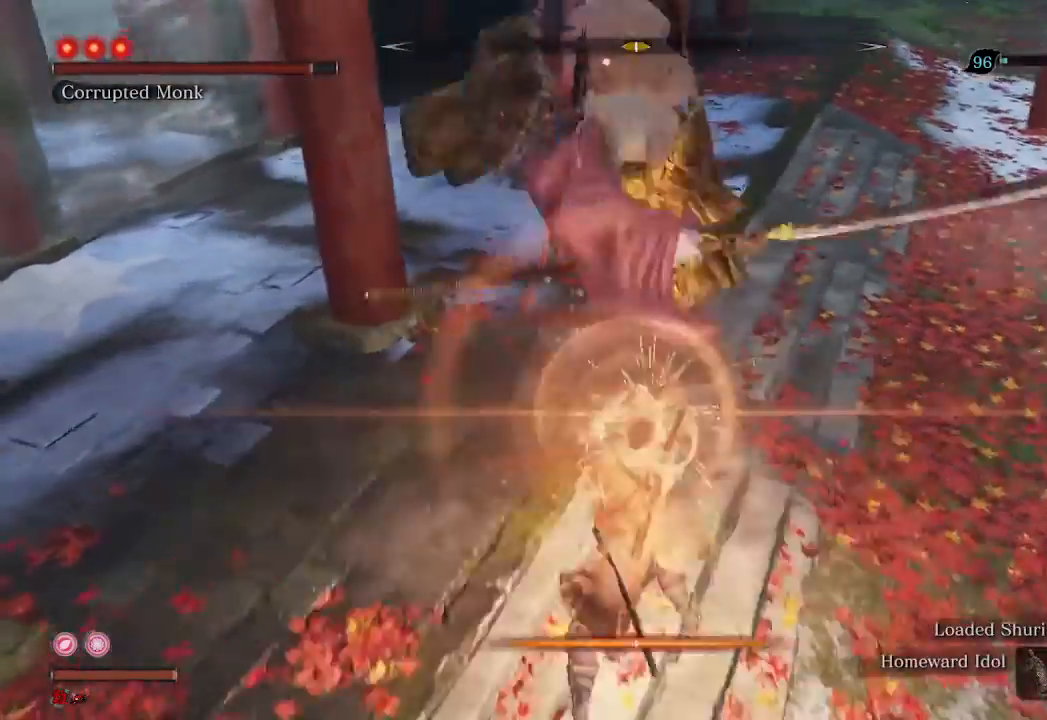
{"buttons": [], "left_stick": "right", "right_stick": "center", "events": [[233, "left_stick", "right"]]}
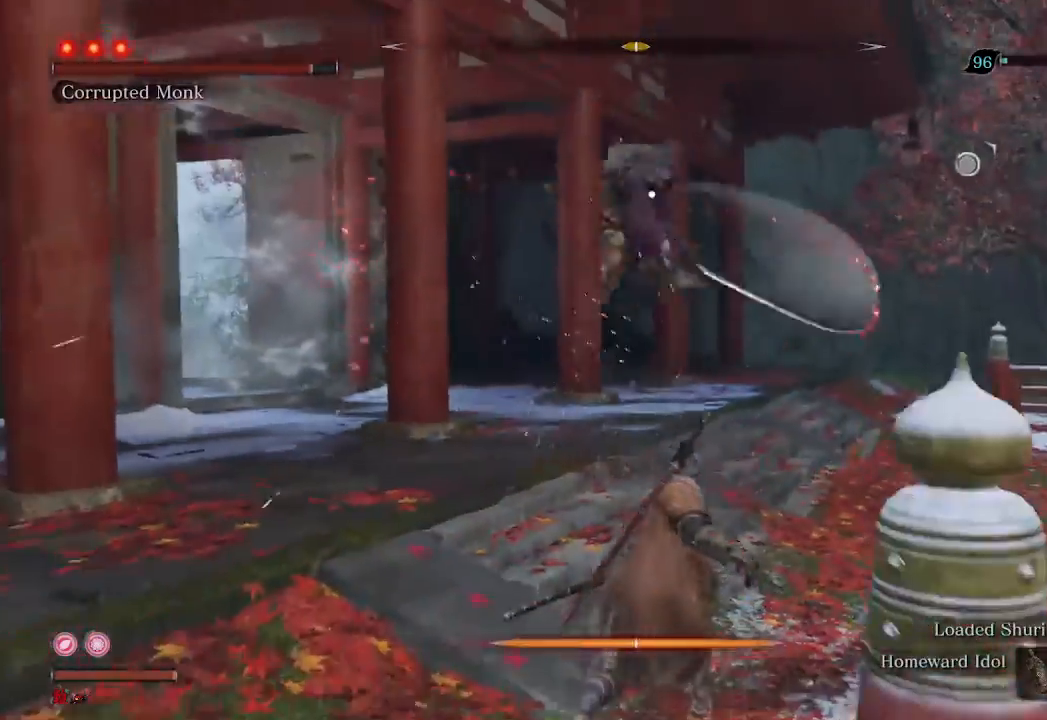
{"buttons": [], "left_stick": "right", "right_stick": "center", "events": []}
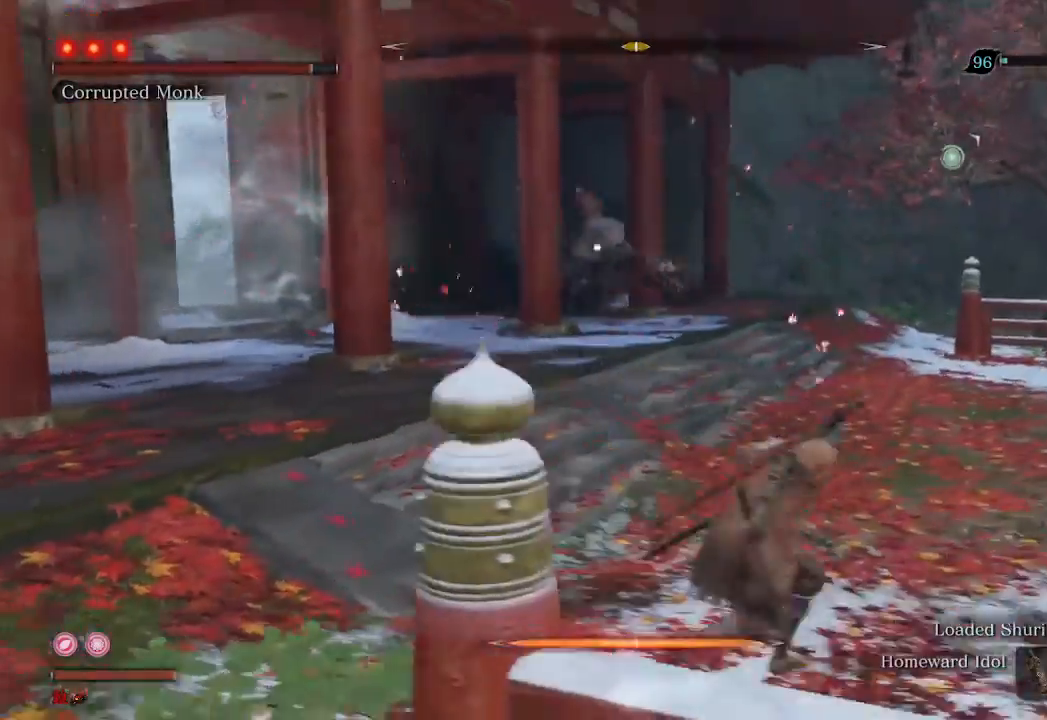
{"buttons": [], "left_stick": "right", "right_stick": "center", "events": []}
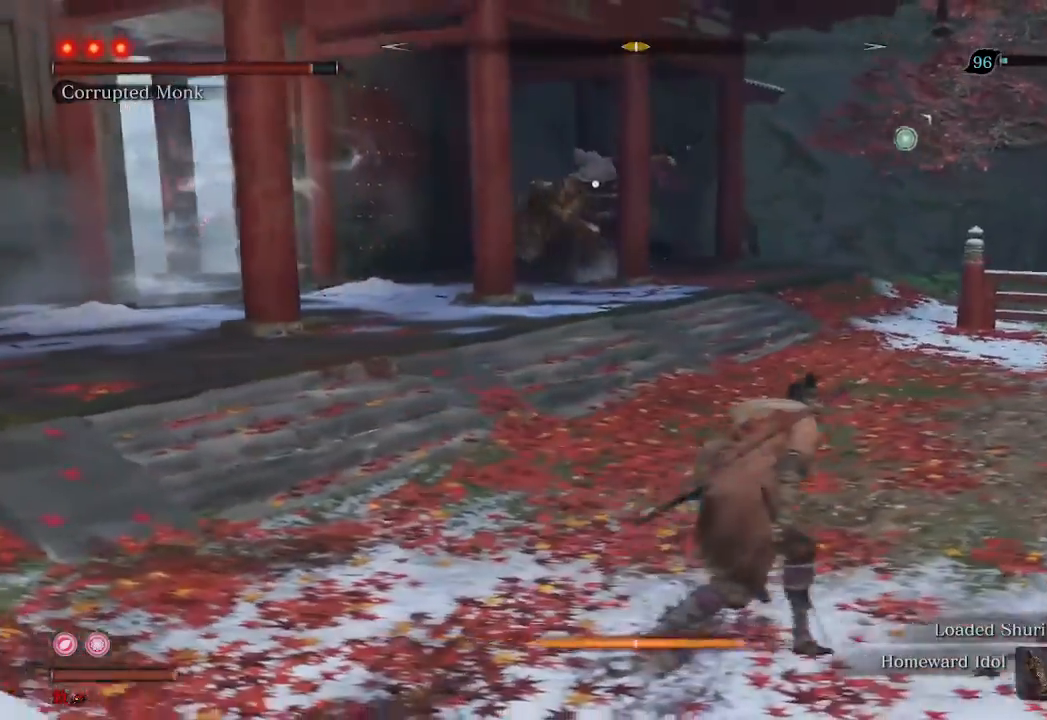
{"buttons": [], "left_stick": "center", "right_stick": "center", "events": [[167, "left_stick", "up-right"], [267, "left_stick", "up"], [367, "left_stick", "center"]]}
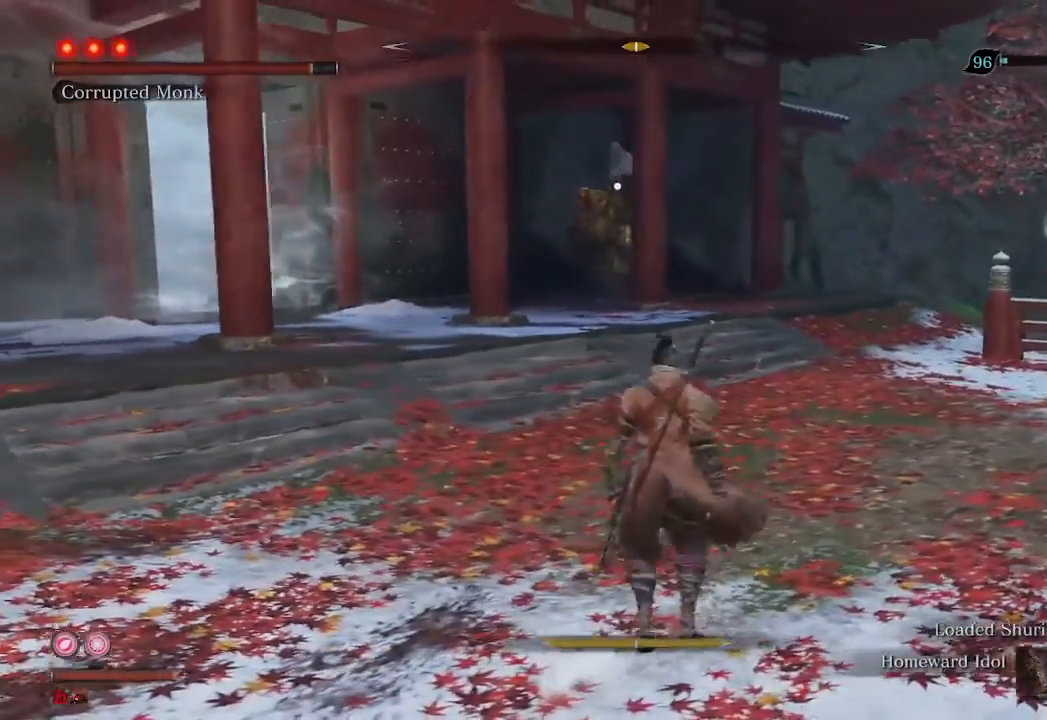
{"buttons": [], "left_stick": "up", "right_stick": "center", "events": [[133, "left_stick", "up"]]}
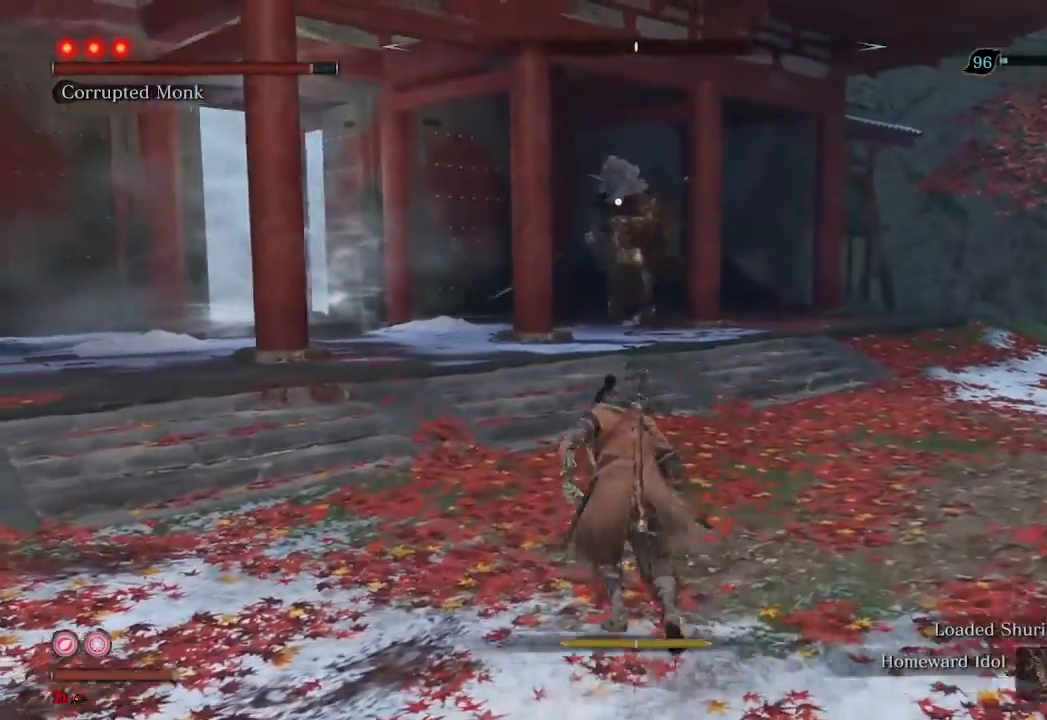
{"buttons": [], "left_stick": "up", "right_stick": "center", "events": [[67, "left_stick", "up-right"], [433, "left_stick", "up"]]}
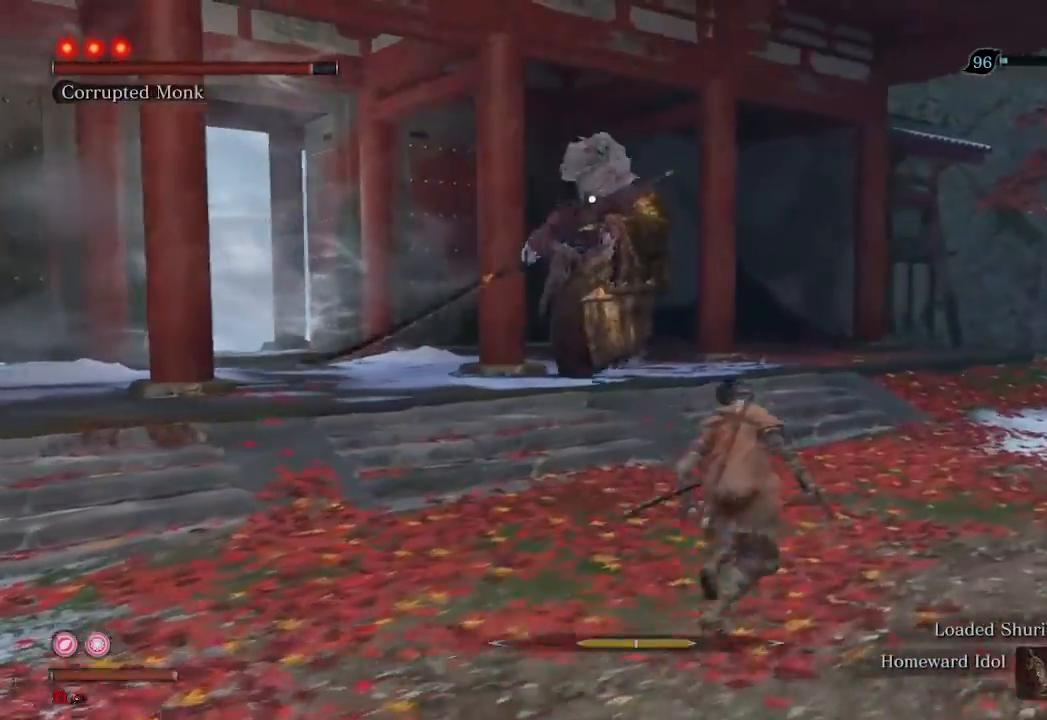
{"buttons": [], "left_stick": "center", "right_stick": "center", "events": [[300, "left_stick", "center"]]}
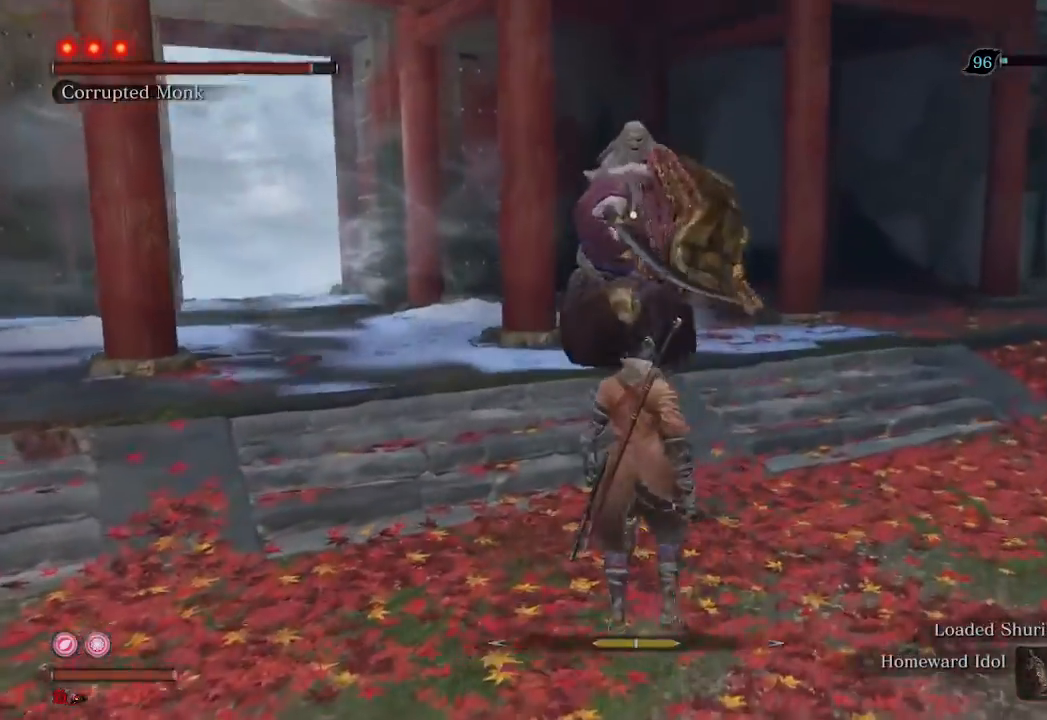
{"buttons": [], "left_stick": "up-right", "right_stick": "center", "events": [[167, "left_stick", "up-right"]]}
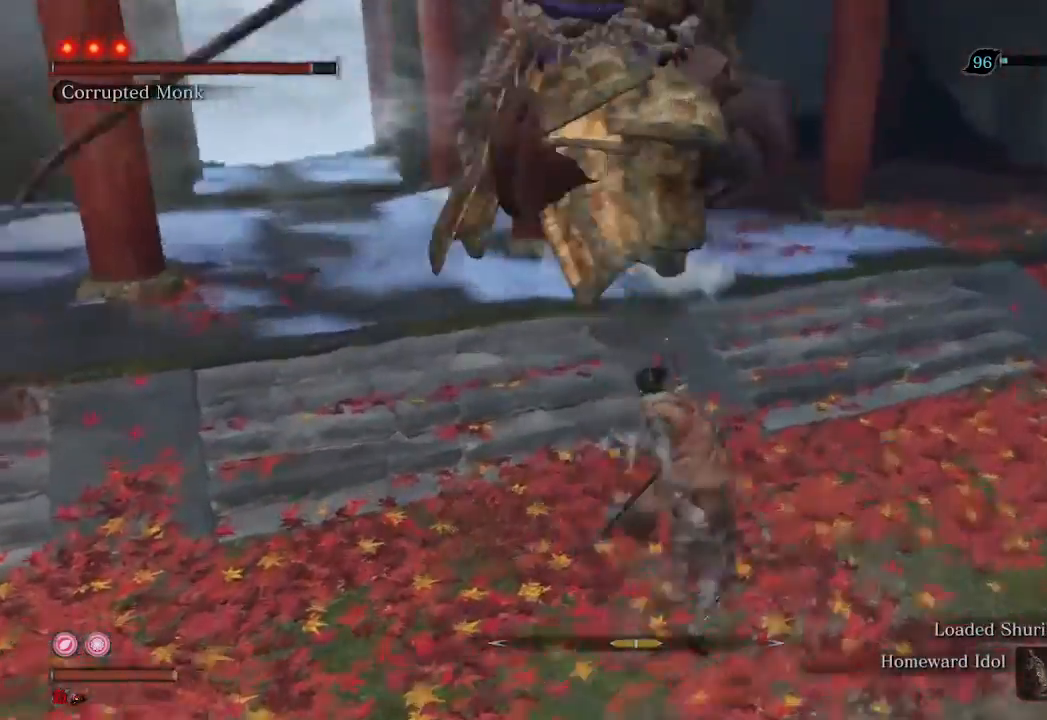
{"buttons": [], "left_stick": "up-right", "right_stick": "center", "events": []}
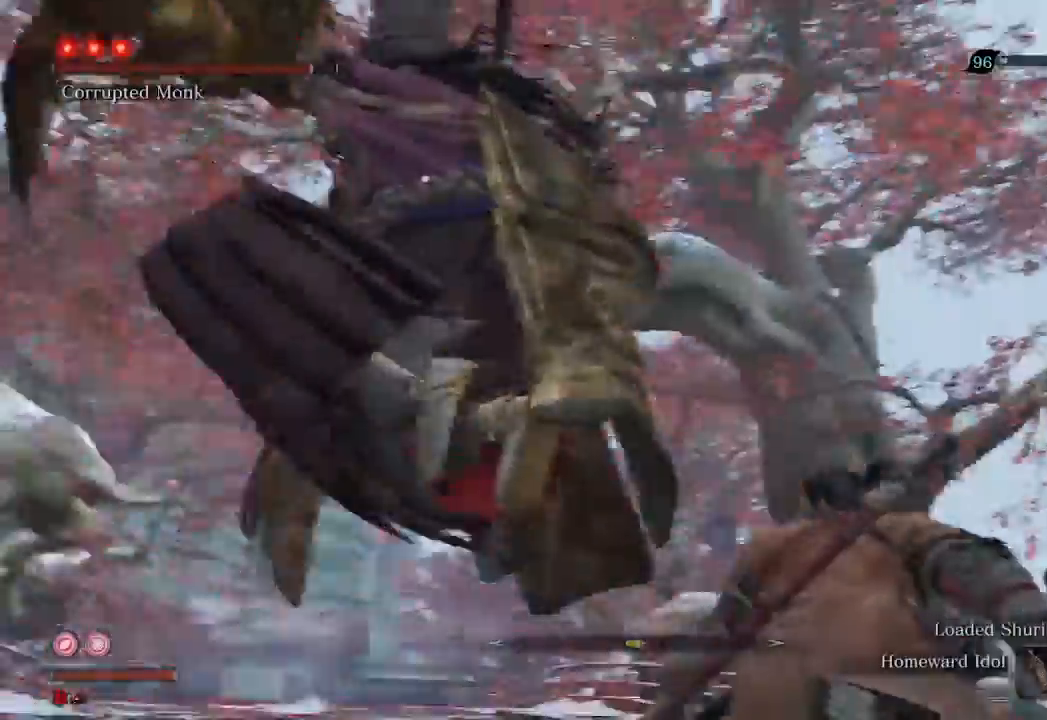
{"buttons": [], "left_stick": "up", "right_stick": "center", "events": [[333, "R1", "down"], [500, "R1", "up"], [500, "left_stick", "up"]]}
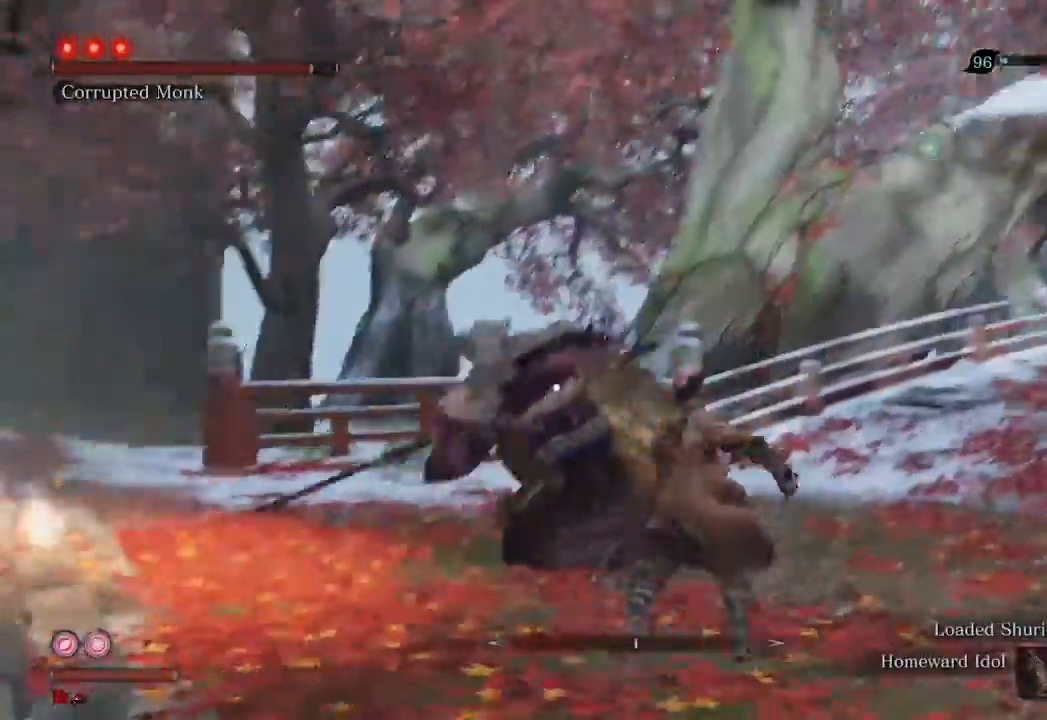
{"buttons": [], "left_stick": "center", "right_stick": "center", "events": [[167, "left_stick", "center"], [200, "R1", "down"], [300, "R1", "up"], [400, "R1", "down"], [467, "R1", "up"]]}
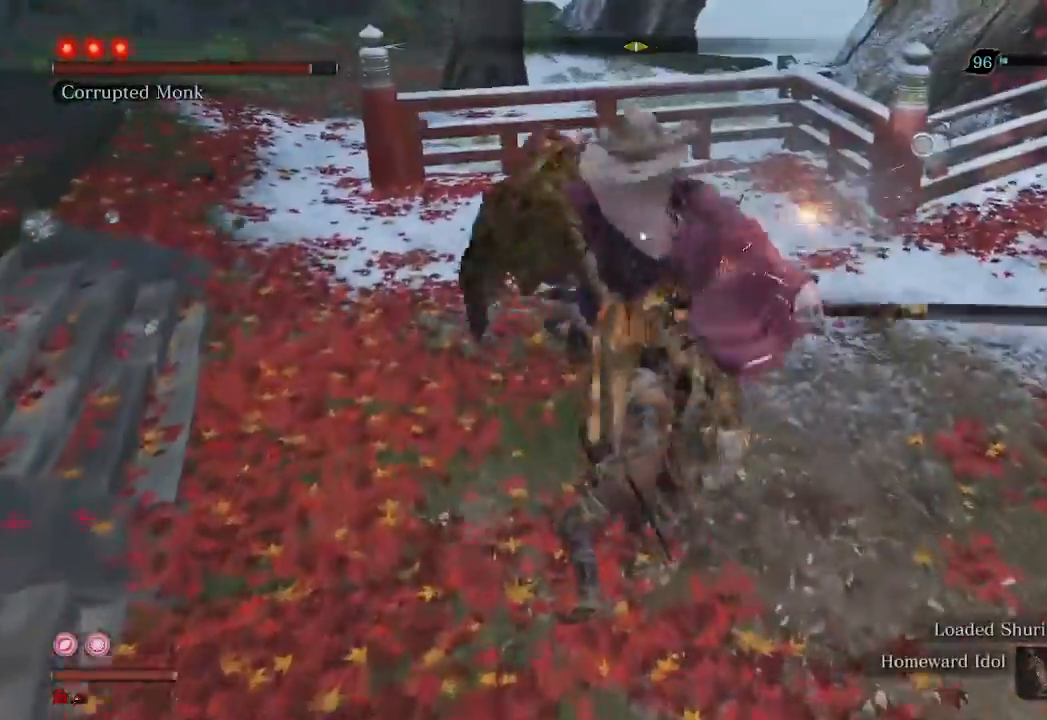
{"buttons": ["R1"], "left_stick": "center", "right_stick": "center", "events": [[100, "R1", "down"], [167, "R1", "up"], [500, "R1", "down"]]}
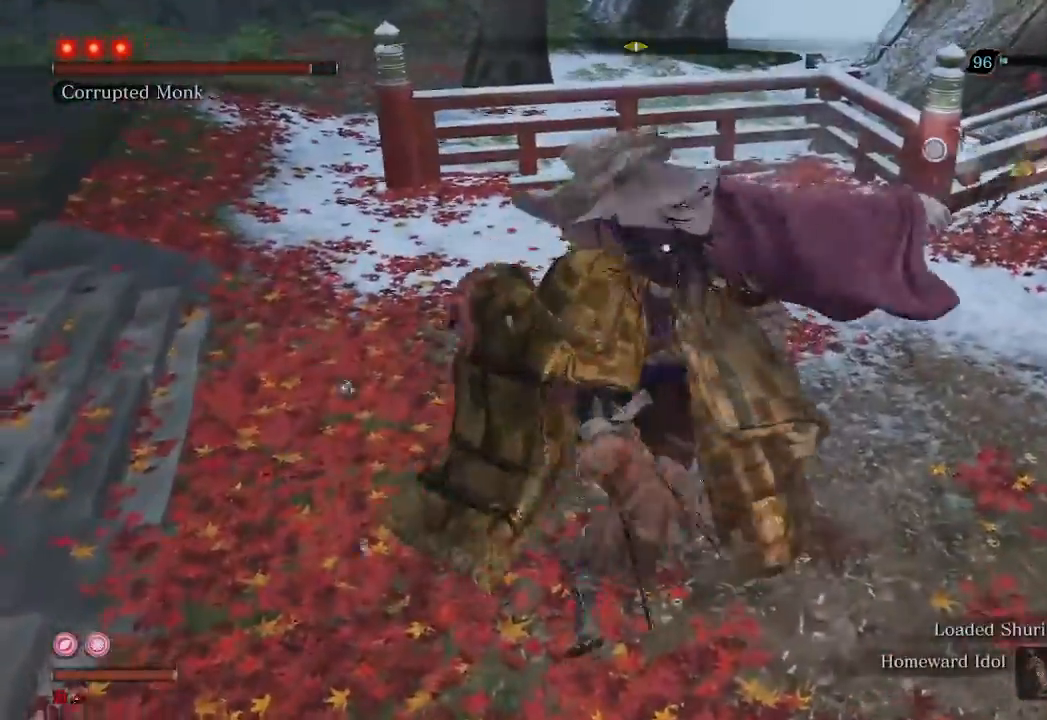
{"buttons": [], "left_stick": "up", "right_stick": "center", "events": [[67, "R1", "up"], [167, "R1", "down"], [200, "R2", "down"], [267, "R1", "up"], [267, "R2", "up"], [433, "left_stick", "up"]]}
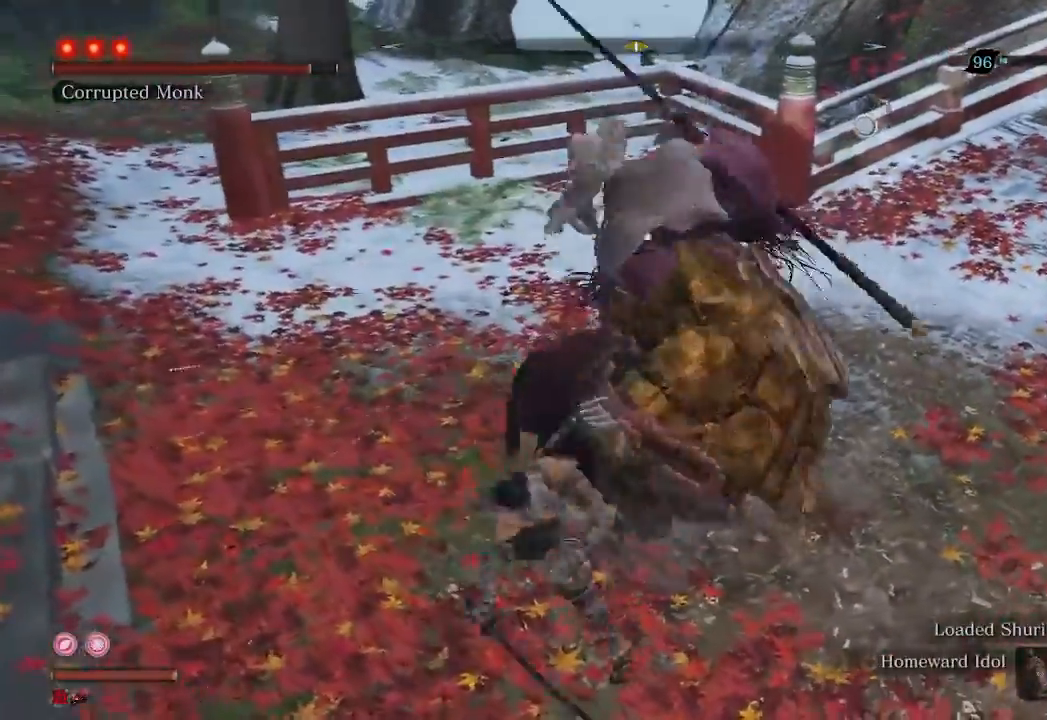
{"buttons": [], "left_stick": "center", "right_stick": "center", "events": [[433, "left_stick", "center"]]}
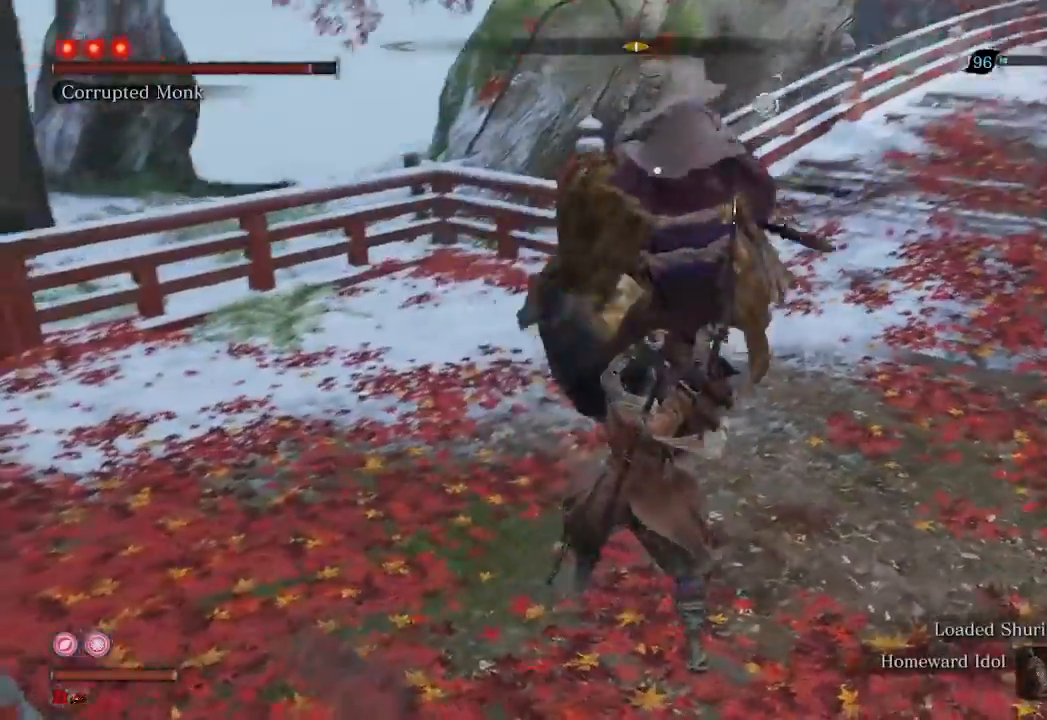
{"buttons": ["L1"], "left_stick": "center", "right_stick": "center", "events": [[500, "L1", "down"]]}
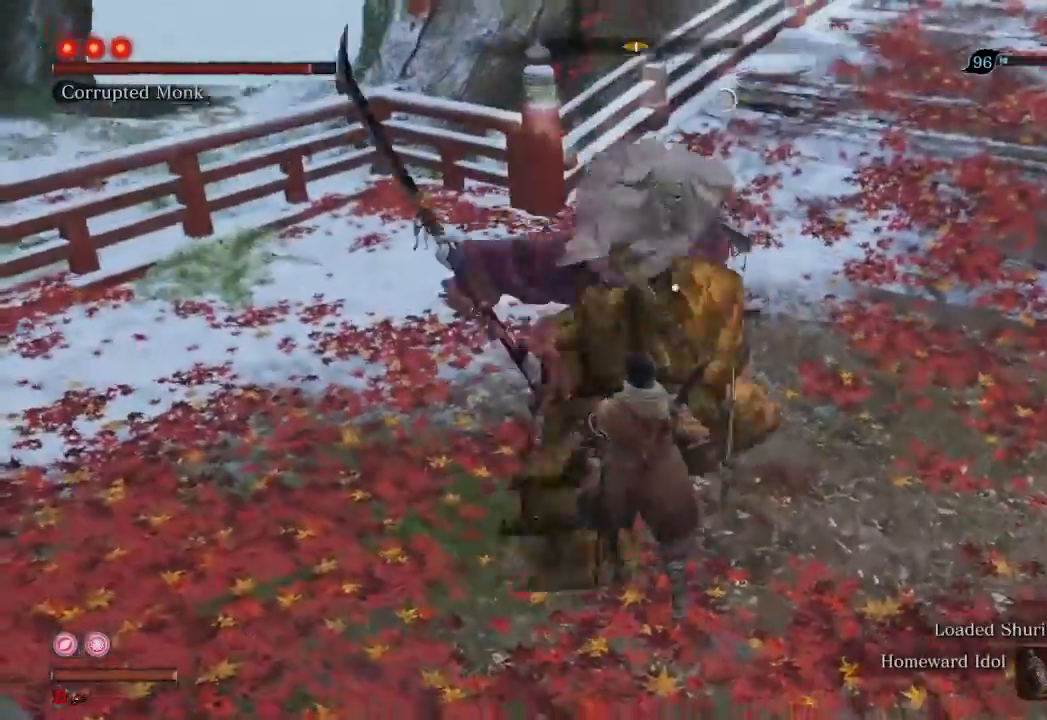
{"buttons": [], "left_stick": "center", "right_stick": "center", "events": [[67, "L1", "up"]]}
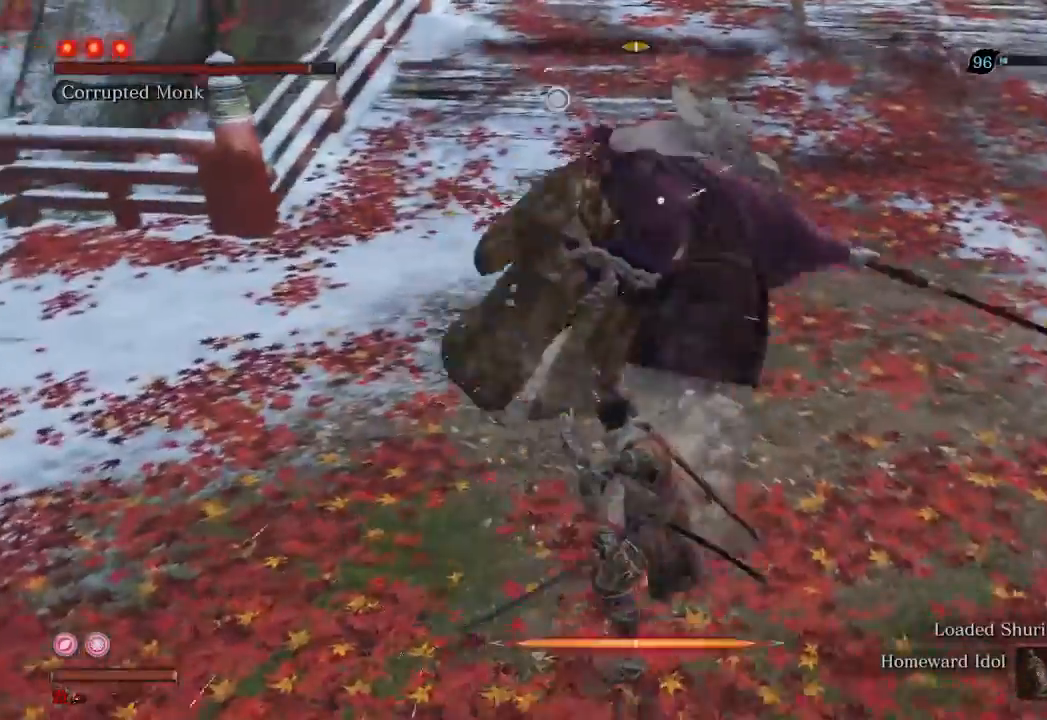
{"buttons": [], "left_stick": "center", "right_stick": "center", "events": []}